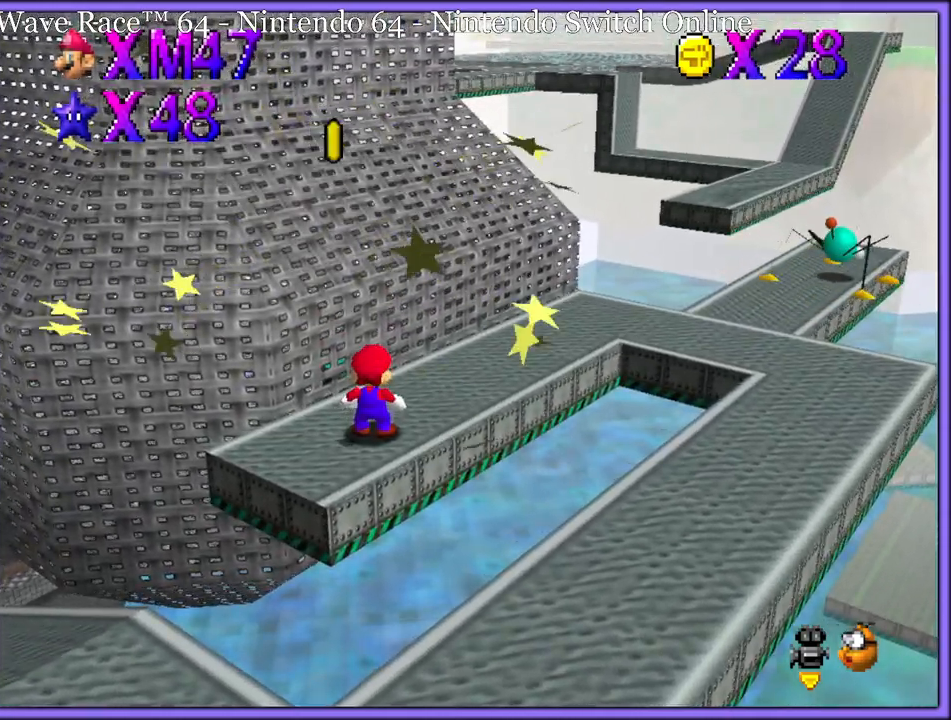
Gameplay with a controller (Nintendo layout); each line is a JSON object with the inputs held at the frame after it. "button_events" lists button changes between this image and that frame as [ms after this image, input, new state], when the widget could be followed in between (sticks are given only as held states). Not read: L1 L3 R3.
{"buttons": ["A"], "left_stick": "up-right", "button_events": [[217, "A", "down"]]}
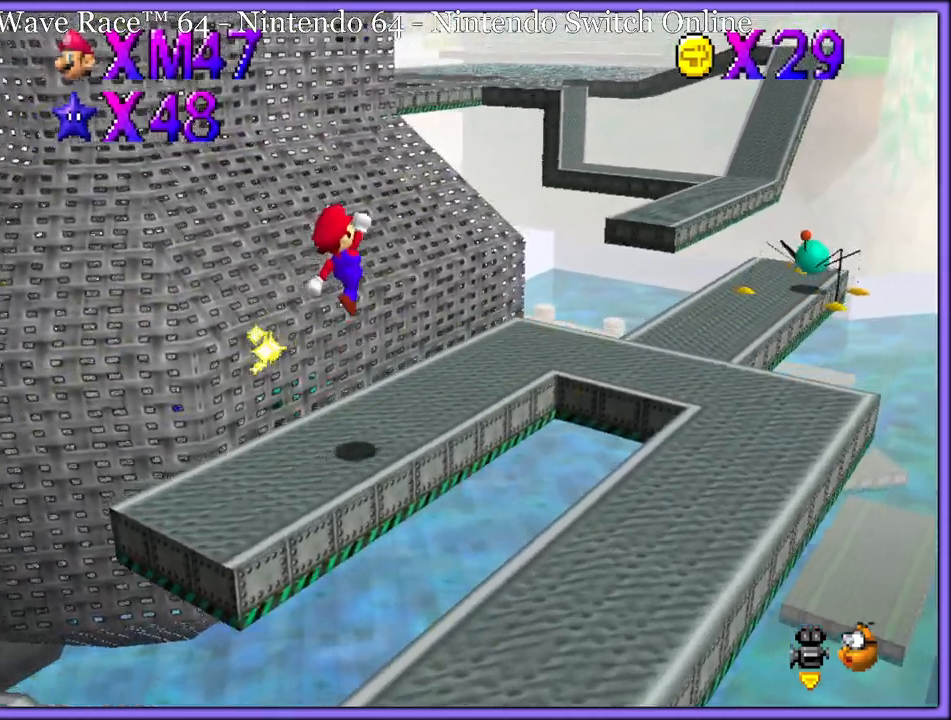
{"buttons": [], "left_stick": "up-right", "button_events": [[200, "A", "up"]]}
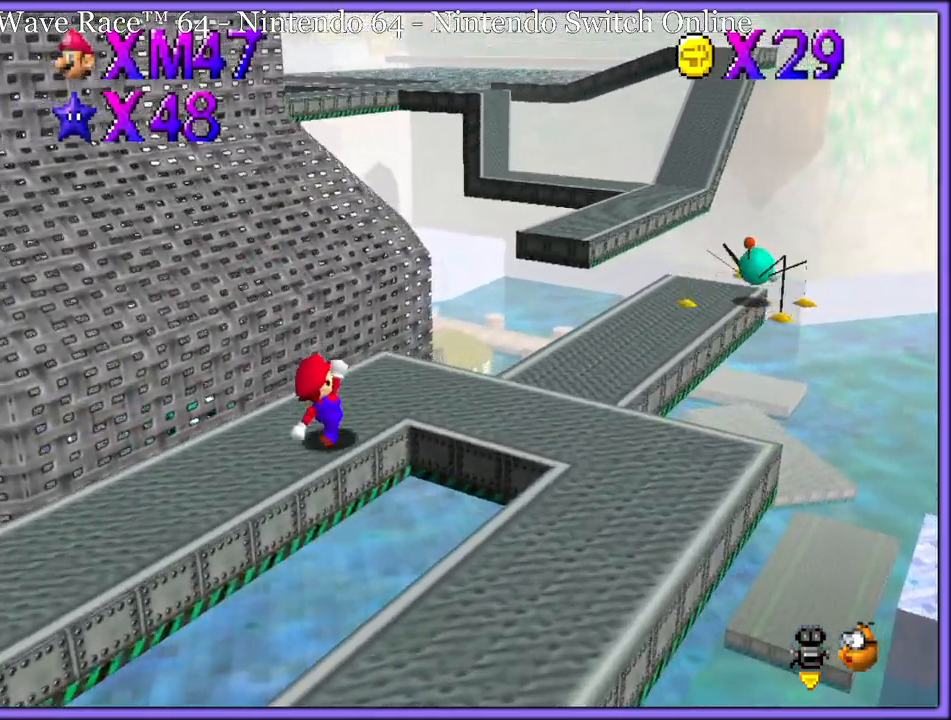
{"buttons": ["A", "Z"], "left_stick": "down", "button_events": [[167, "Z", "down"], [233, "A", "down"]]}
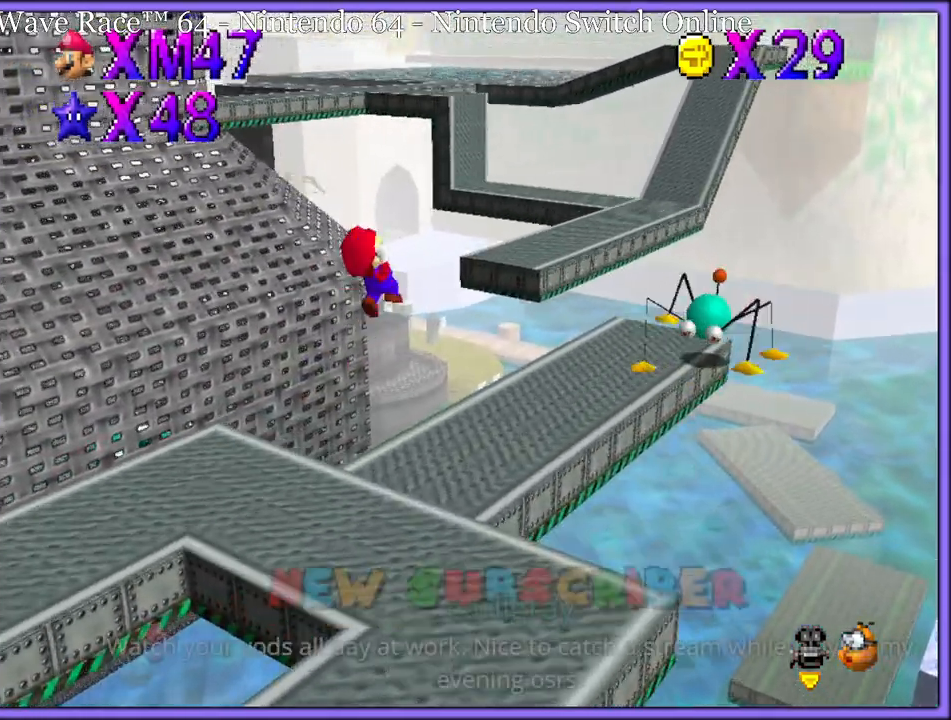
{"buttons": ["A", "Z"], "left_stick": "down", "button_events": [[100, "A", "up"], [483, "A", "down"]]}
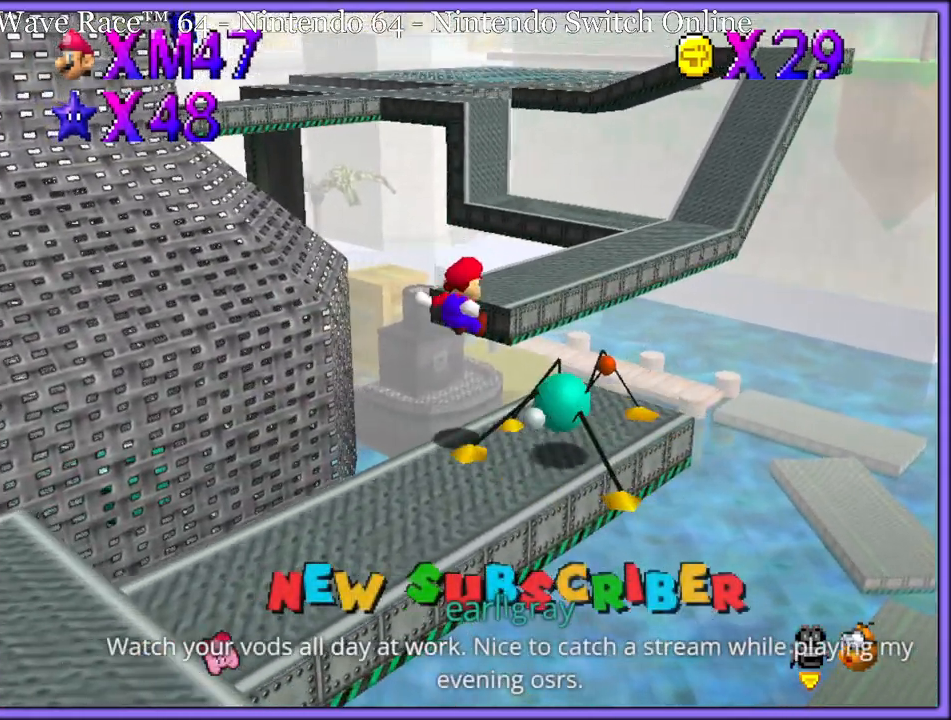
{"buttons": ["Z"], "left_stick": "down-left", "button_events": [[67, "A", "up"]]}
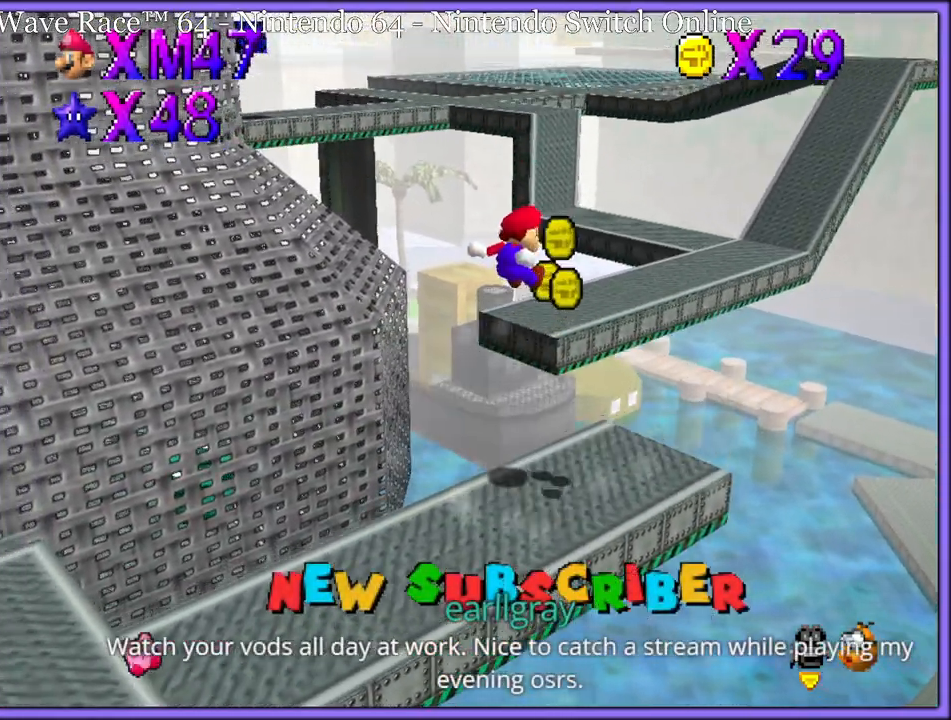
{"buttons": ["Z"], "left_stick": "up-right", "button_events": []}
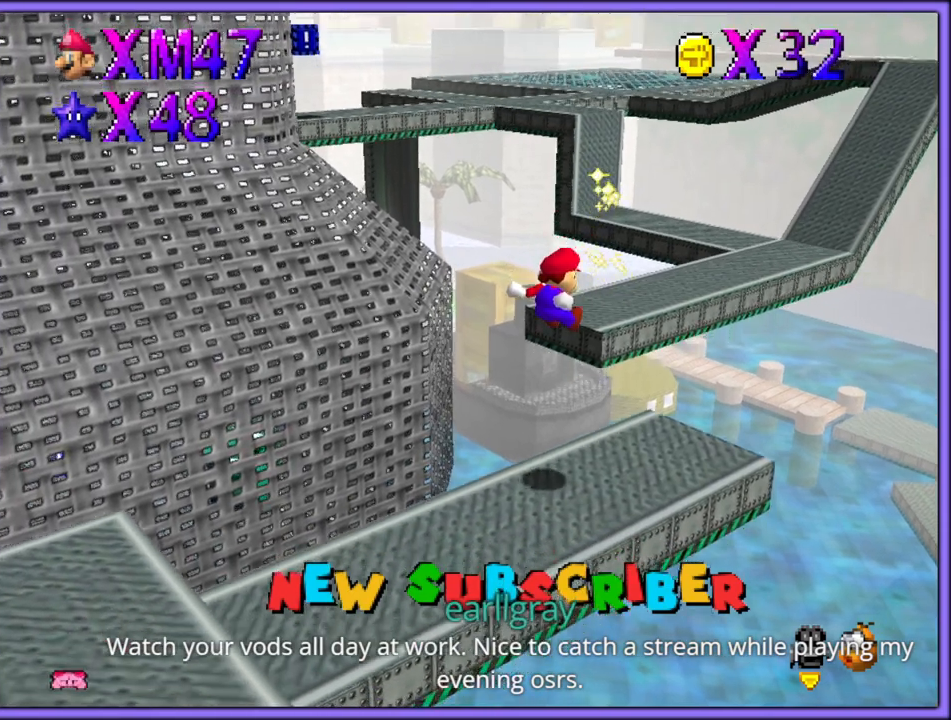
{"buttons": [], "left_stick": "up-right", "button_events": [[233, "Z", "up"]]}
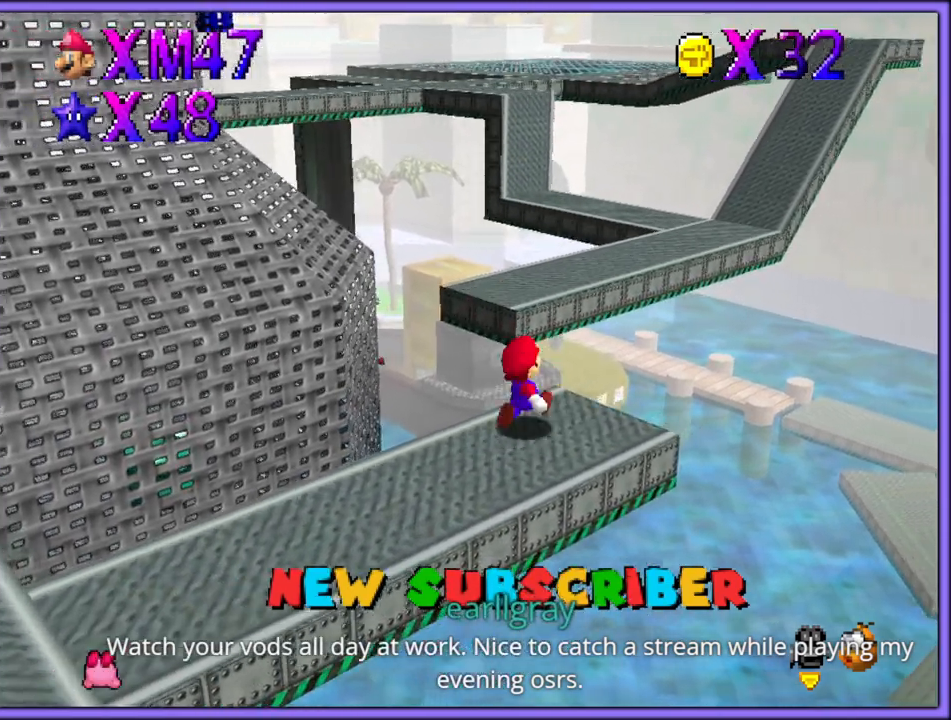
{"buttons": ["A", "Z"], "left_stick": "up-right", "button_events": [[50, "Z", "down"], [117, "A", "down"]]}
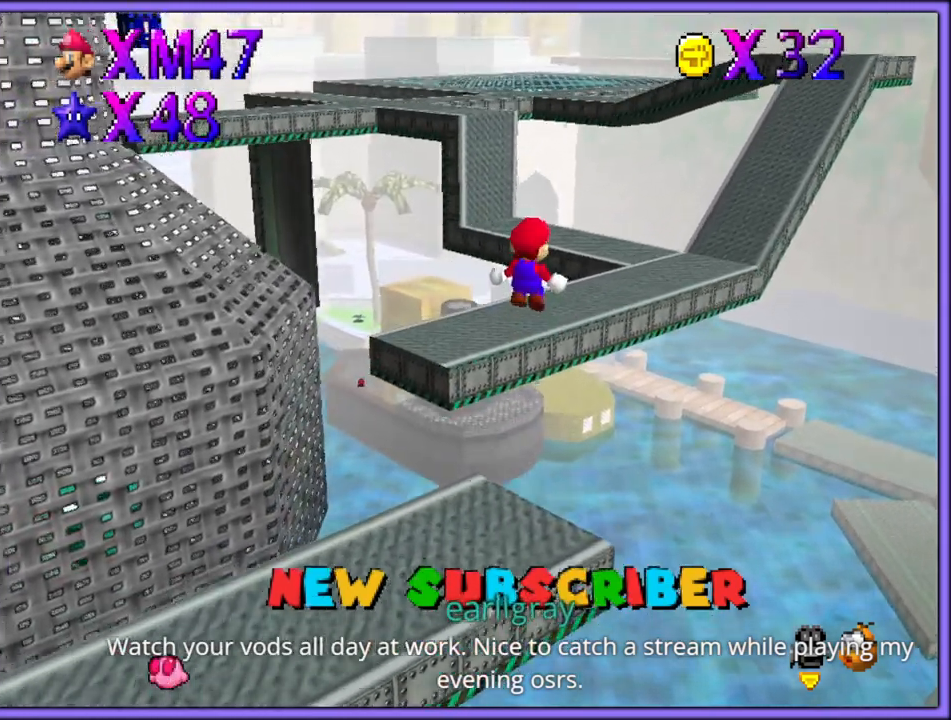
{"buttons": ["A"], "left_stick": "left", "button_events": [[417, "Z", "up"]]}